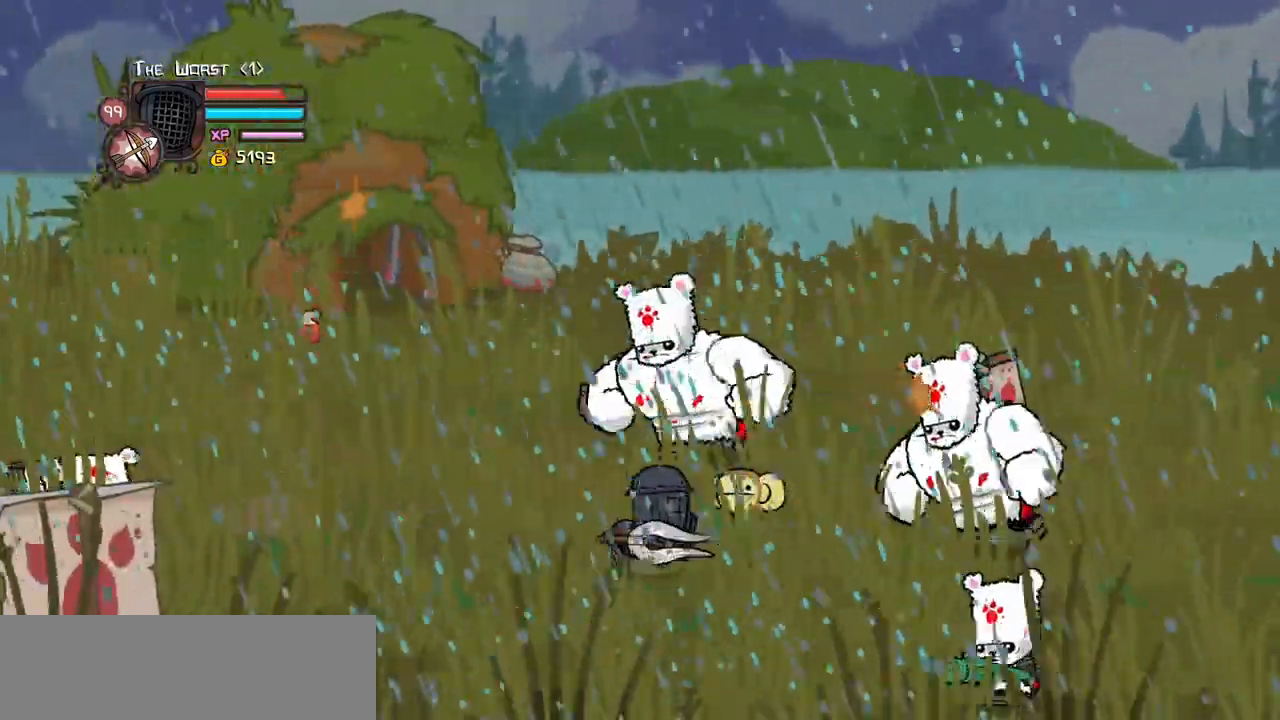
Gameplay with keyboard; each line is a JSON object with the keys held at the frame after it. "events" lists presses ("down") and releases ("up") of "block", "down", "heavy", "item", "iteml", "itemr", "jump", "left", "light", "magic", "right" and "up" between this image and that frame as [ms after this image, input, new state], when the widget could be followed in between. No other keys are recorded. Mouse input is not recorded. Key names are as the overlay labels them; some are game actions (e.g. jump) rather than physical keys.
{"keys": ["light"]}
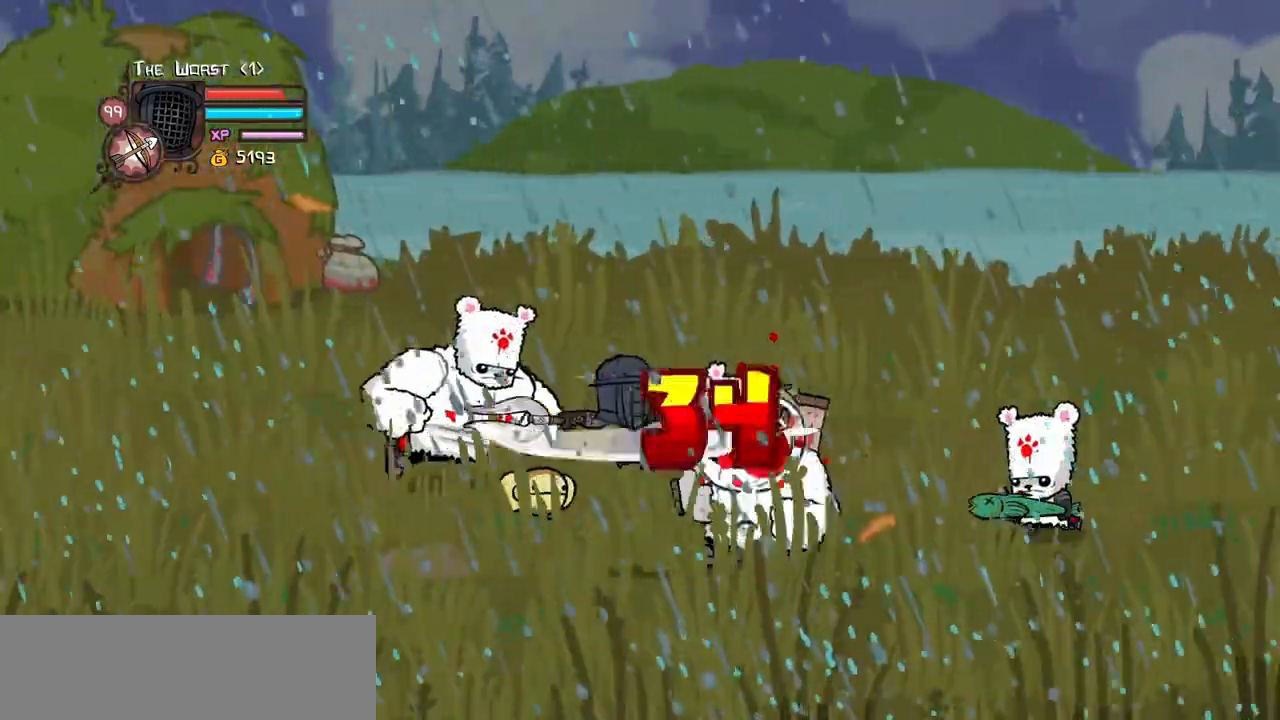
{"keys": [], "events": [[67, "light", "up"], [117, "light", "down"], [483, "light", "up"]]}
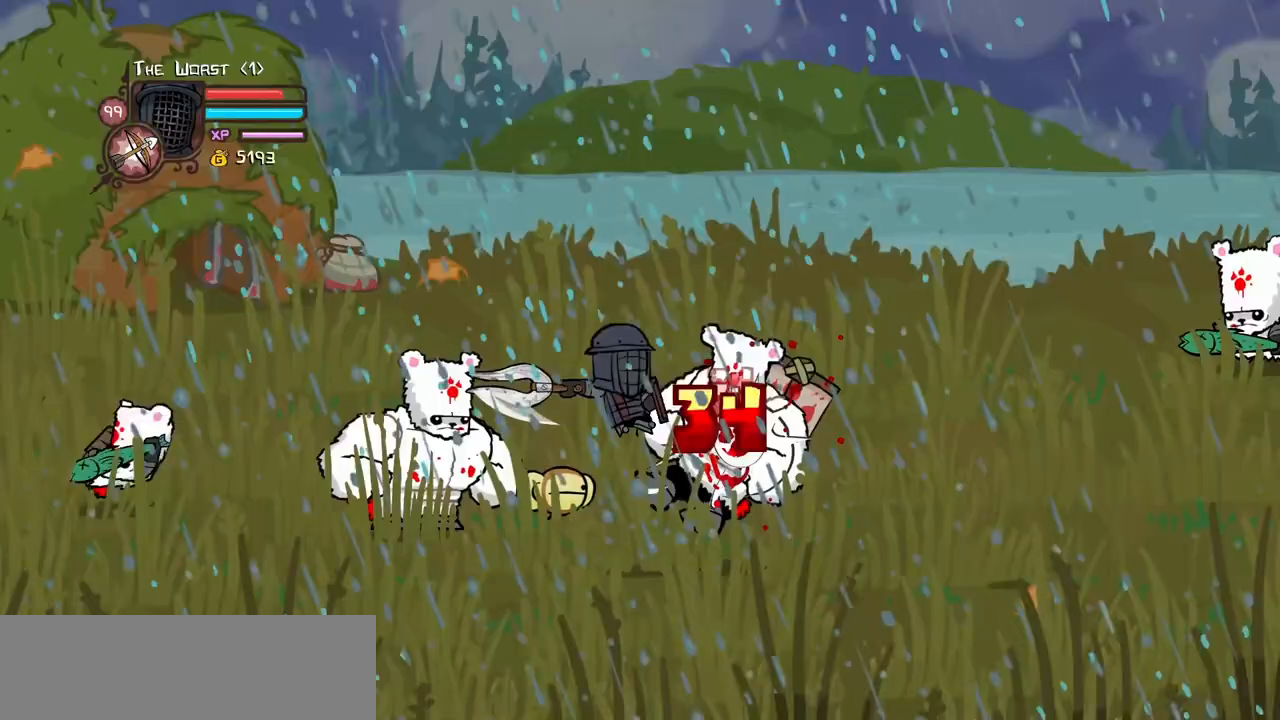
{"keys": ["light", "right"], "events": [[33, "light", "down"], [83, "right", "down"], [183, "light", "up"], [217, "light", "down"], [400, "light", "up"], [450, "light", "down"]]}
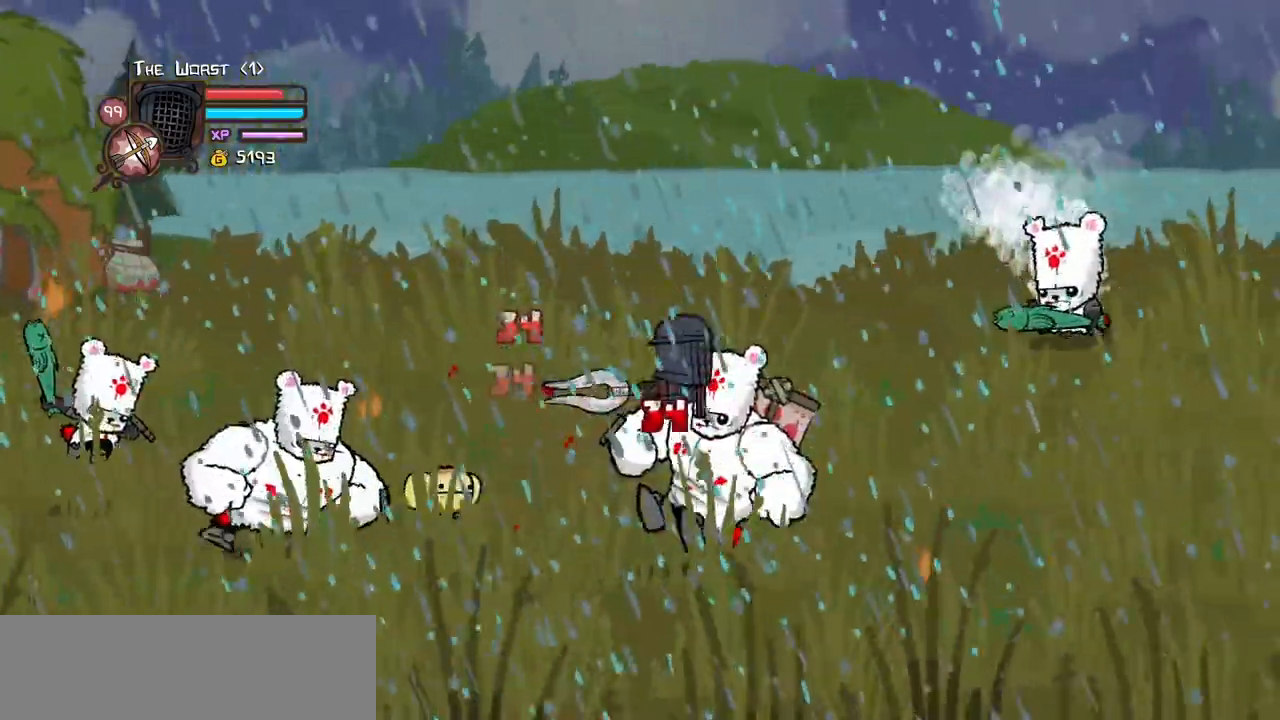
{"keys": ["down", "right"], "events": [[383, "light", "up"], [417, "down", "down"]]}
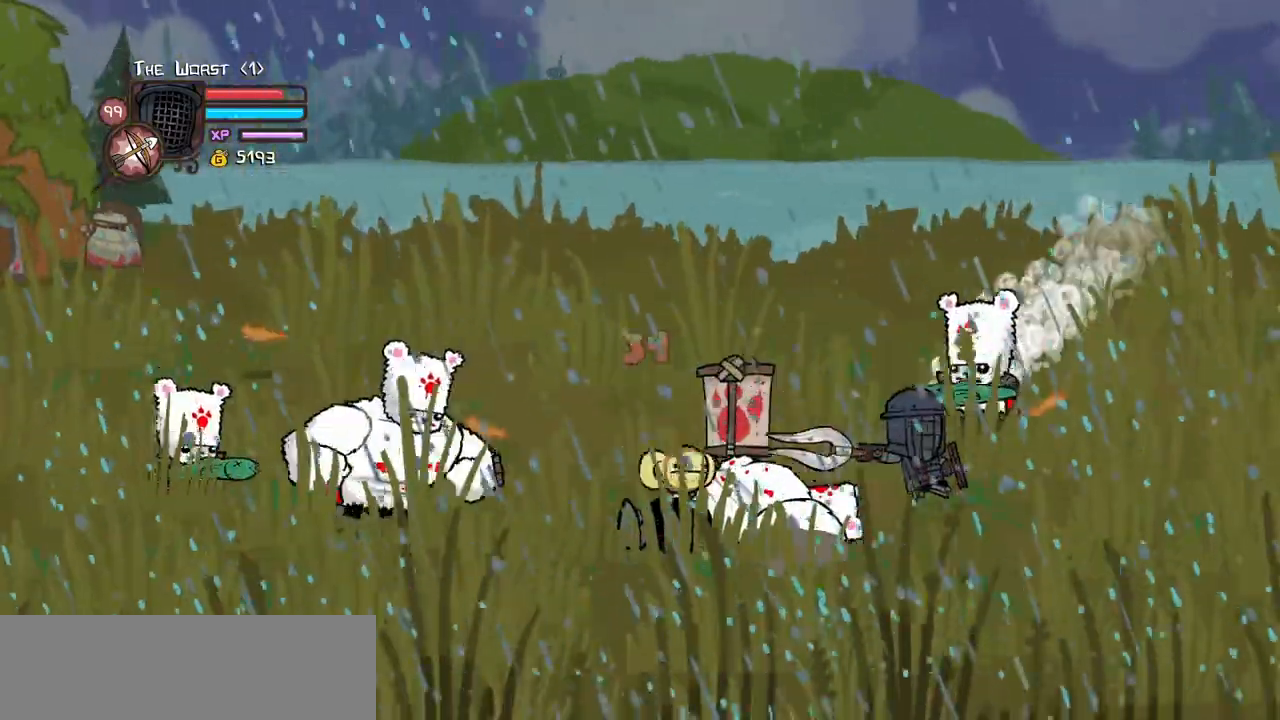
{"keys": ["left", "up"], "events": [[150, "down", "up"], [400, "up", "down"], [483, "left", "down"], [483, "right", "up"]]}
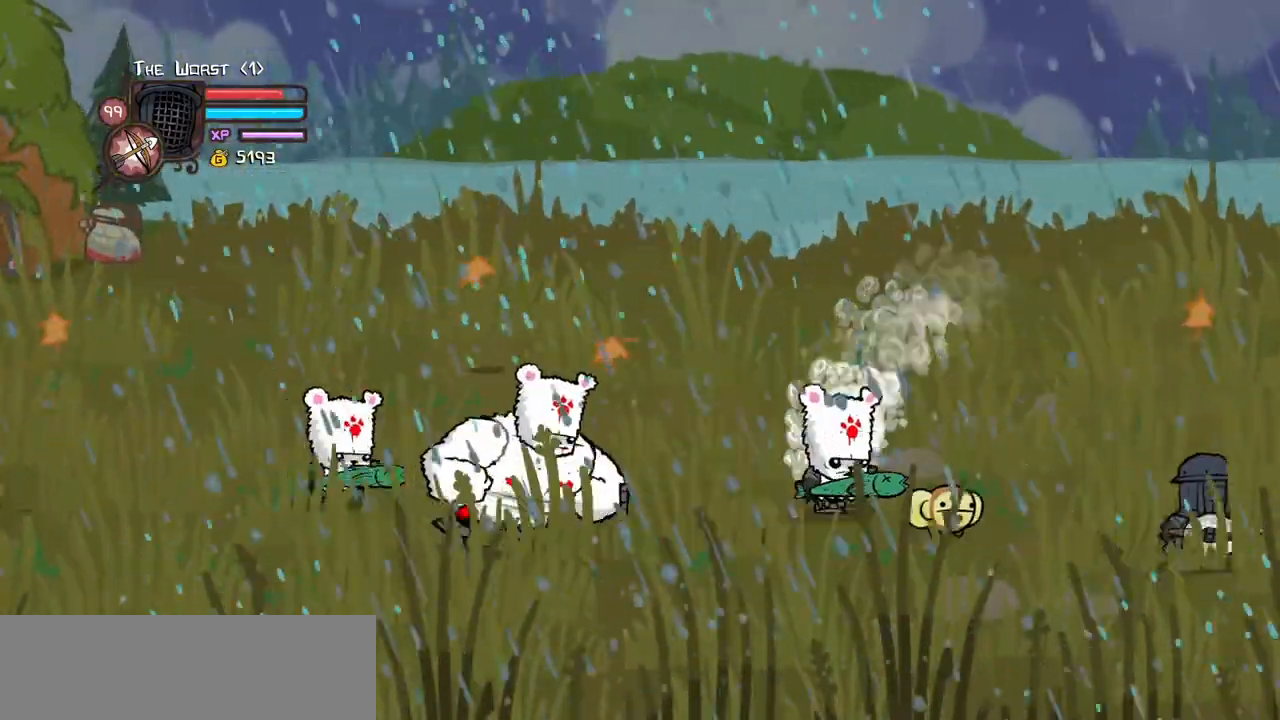
{"keys": [], "events": [[83, "magic", "down"], [83, "up", "up"], [133, "item", "down"], [317, "item", "up"], [317, "left", "up"], [367, "magic", "up"]]}
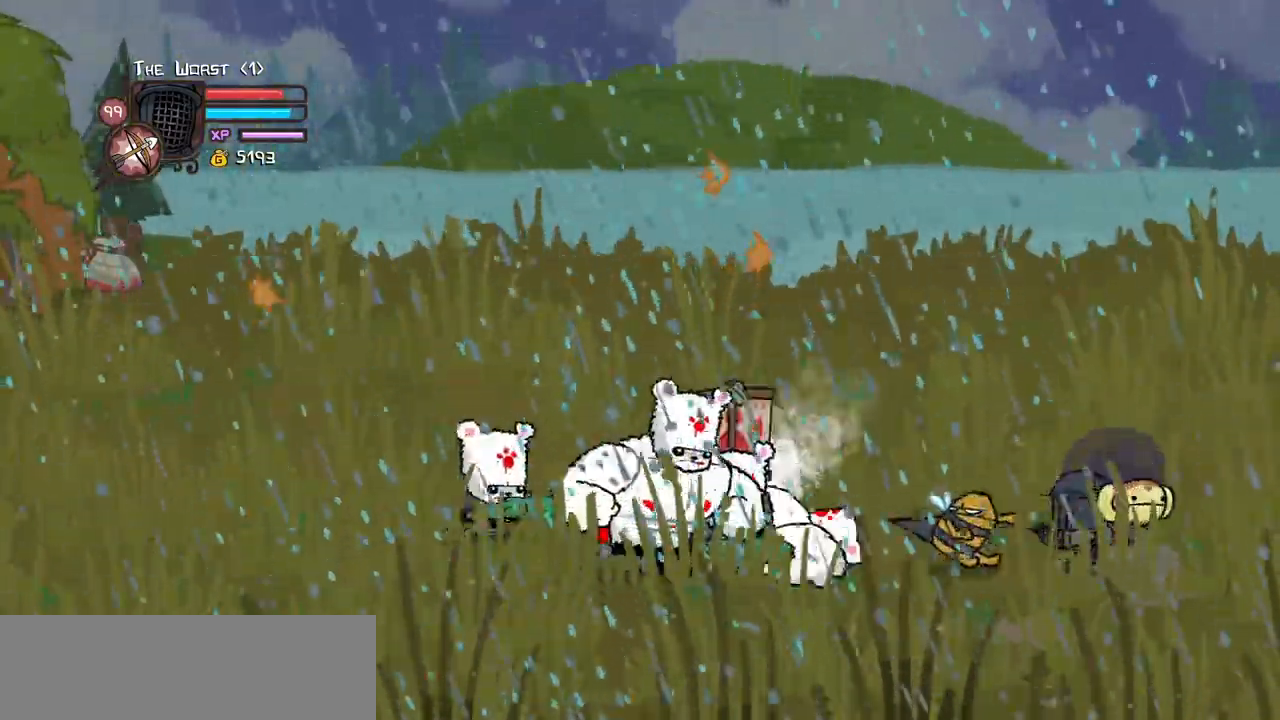
{"keys": ["jump", "left"], "events": [[333, "left", "down"], [467, "jump", "down"]]}
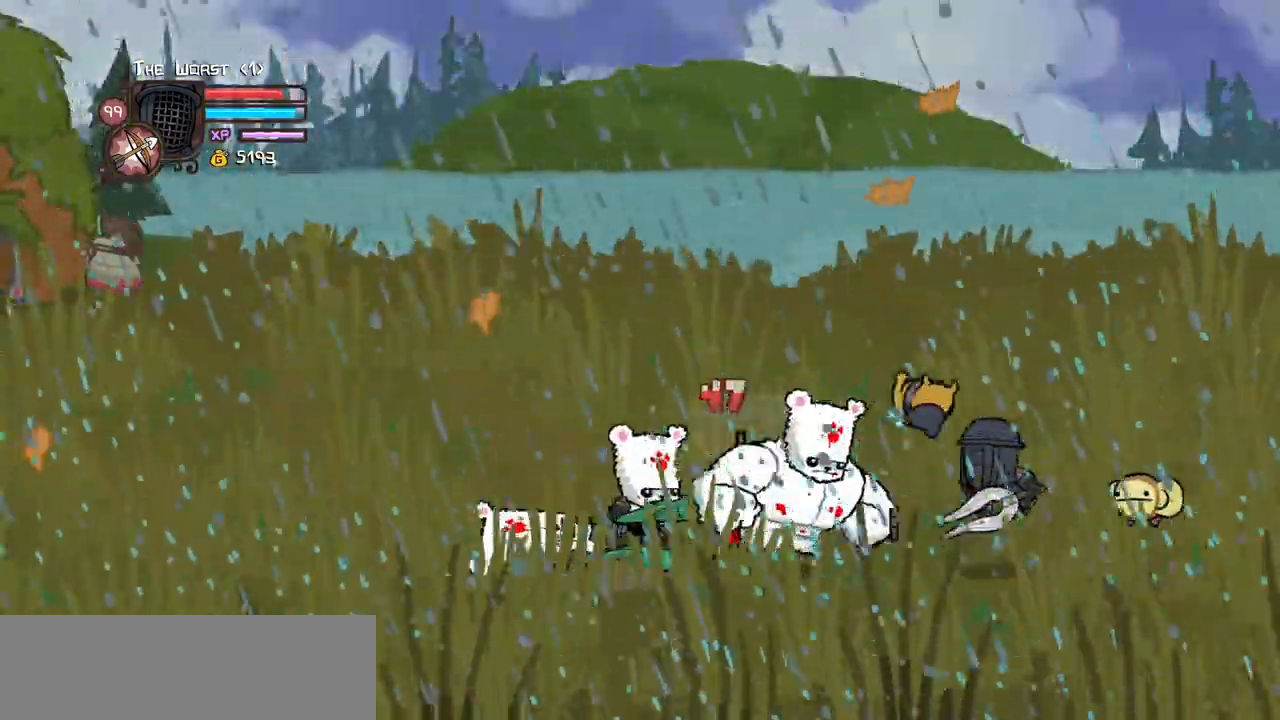
{"keys": ["light"], "events": [[17, "light", "down"], [117, "jump", "up"], [117, "left", "up"], [150, "light", "up"], [200, "light", "down"], [383, "left", "down"], [383, "light", "up"], [433, "light", "down"], [483, "left", "up"]]}
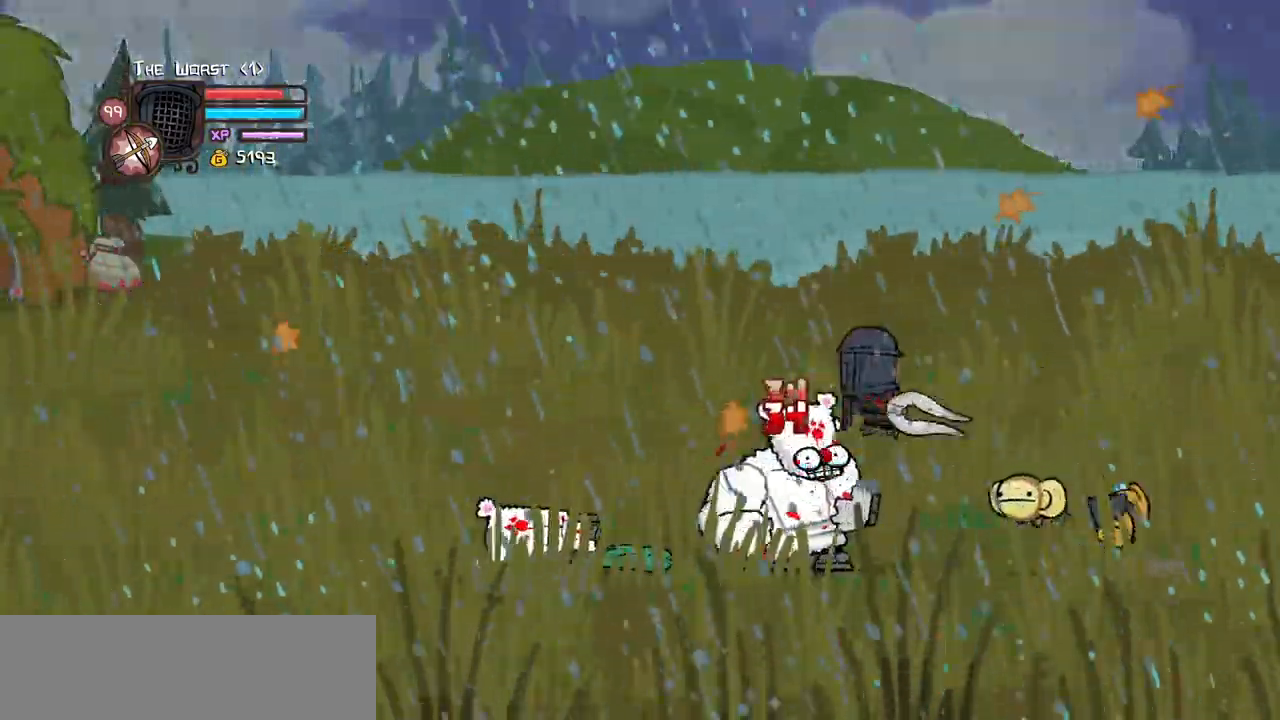
{"keys": ["heavy"], "events": [[83, "heavy", "down"], [133, "light", "up"]]}
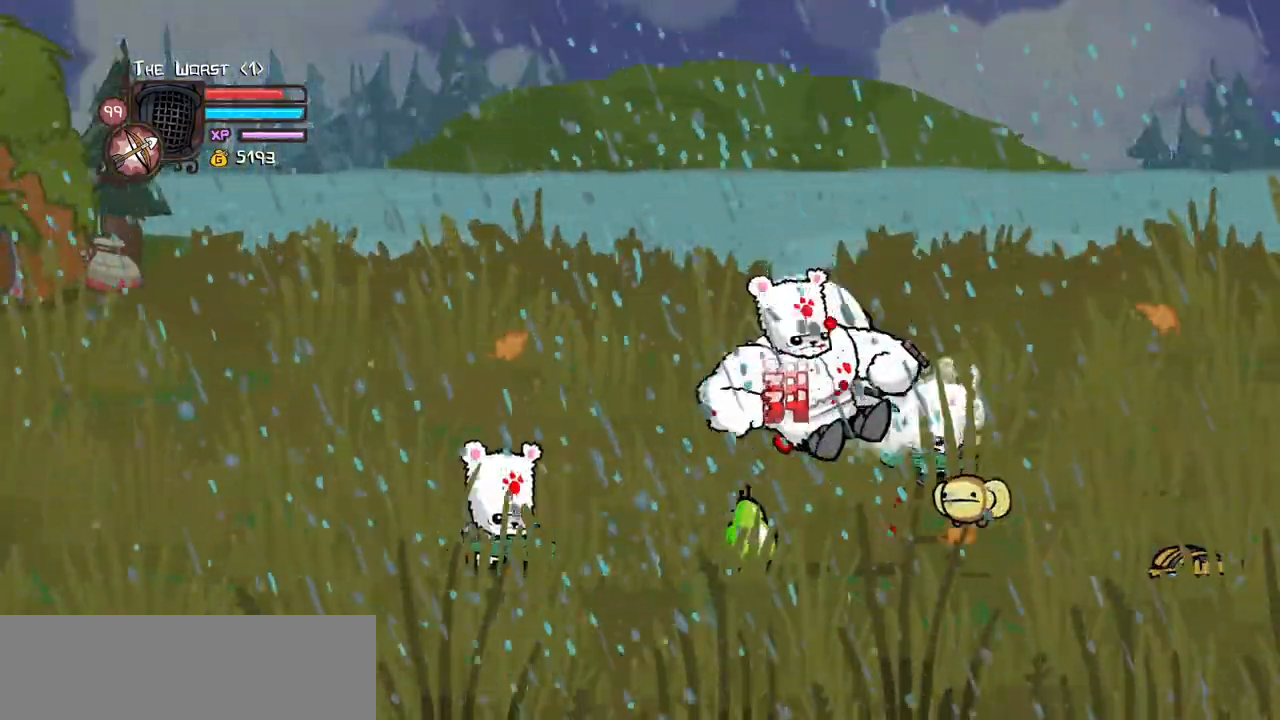
{"keys": ["heavy", "left", "light"], "events": [[50, "heavy", "up"], [333, "left", "down"], [333, "light", "down"], [467, "heavy", "down"]]}
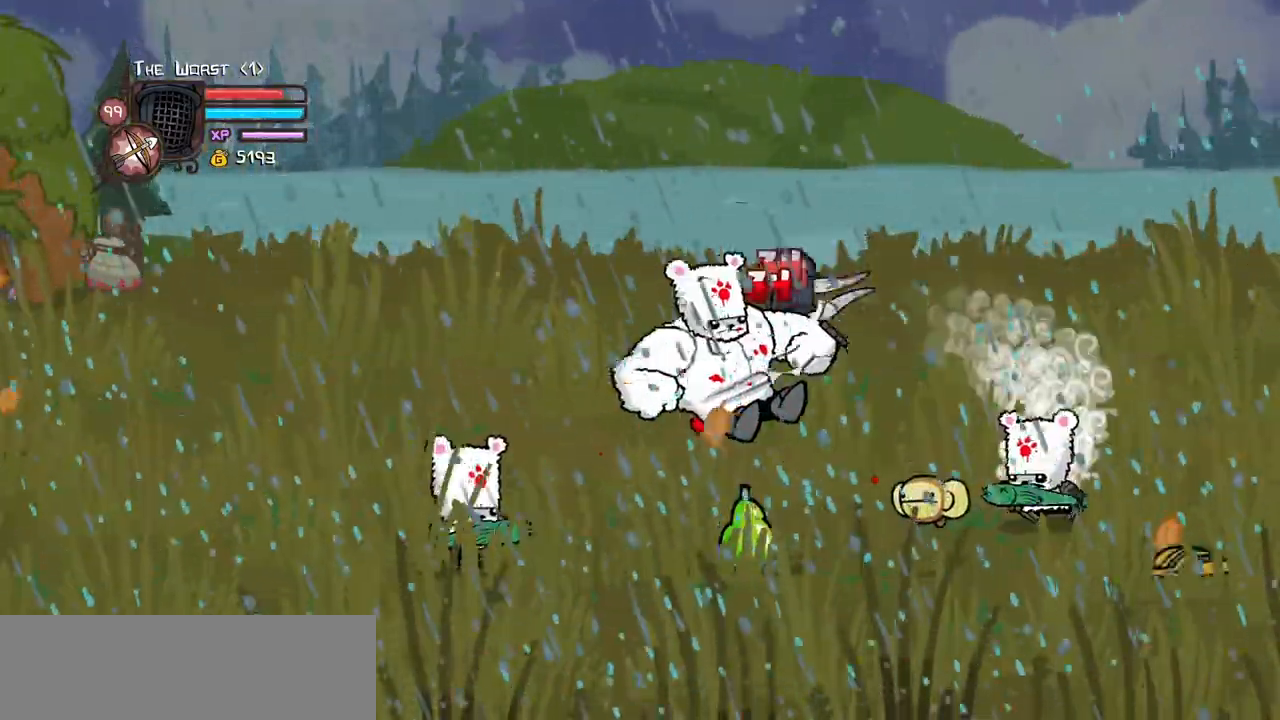
{"keys": ["heavy", "light"], "events": [[17, "left", "up"], [17, "light", "up"], [250, "heavy", "up"], [350, "left", "down"], [350, "light", "down"], [433, "heavy", "down"], [483, "left", "up"]]}